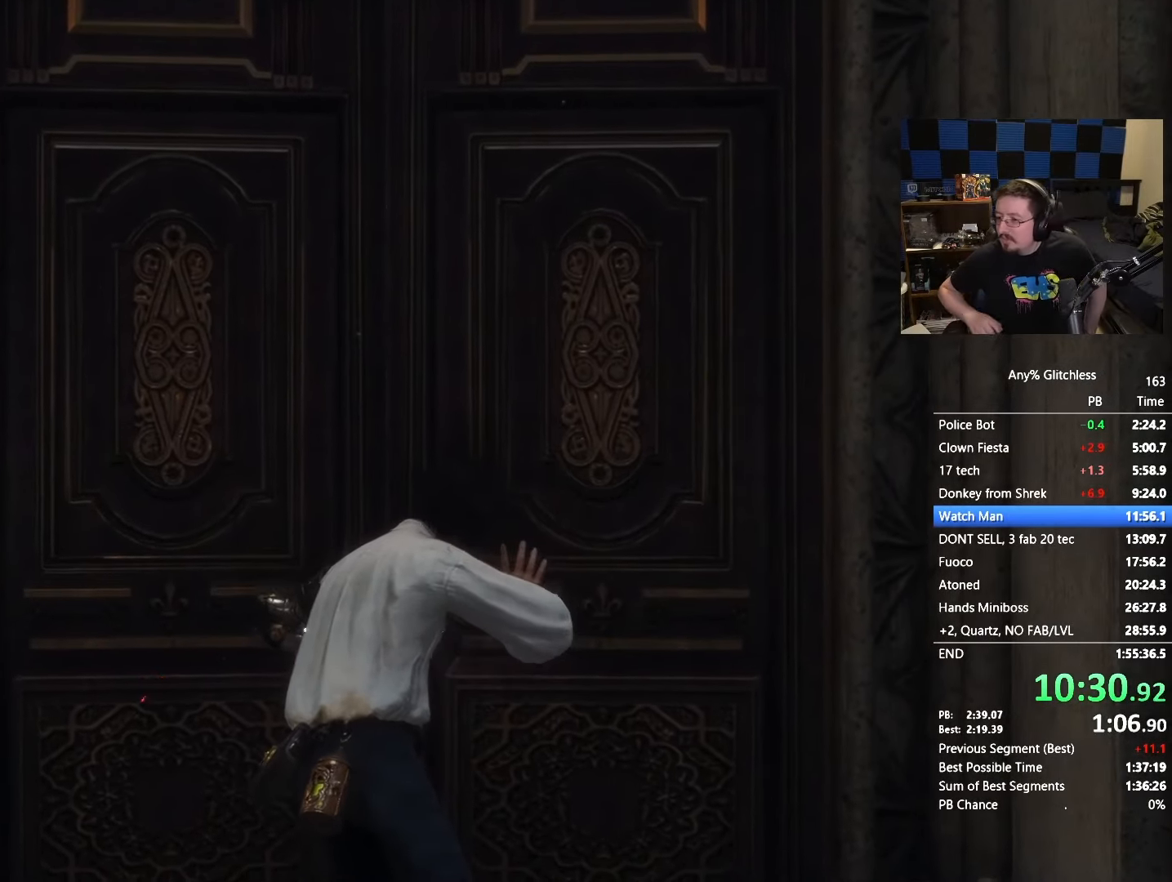
Gameplay with keyboard and mouse; each line is a JSON object with the keys and mouse buttons held at the frame after it. "events" lists presses ("down") and releases ("up") of "1", "3", "4", "5", "a", "alt", "c", "caps_lock", "ctrl", "d", "e", "f", "g", "r", "s", "shift", "space", "t", "tab", "v", "w", "x" and "mouse_wheel" between this image and that frame as [ms after this image, input, new state], when the widget could be followed in between. "mouse_wheel" = the "wheel" button of the "mouse" list. No other keys are recorded. "wheel" means that the mouse wheel is clicked or scrolled. Not read: mouse_move.
{"keys": [], "mouse": [], "events": []}
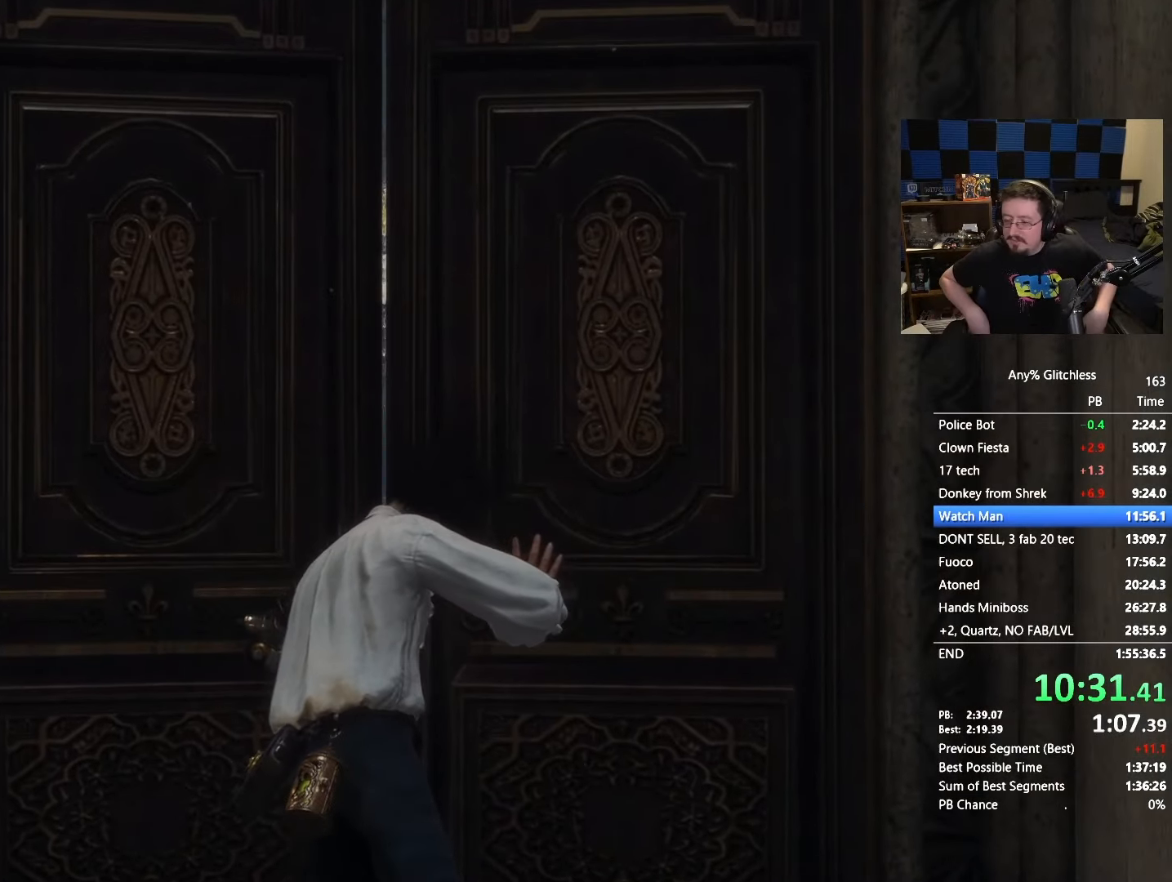
{"keys": [], "mouse": [], "events": []}
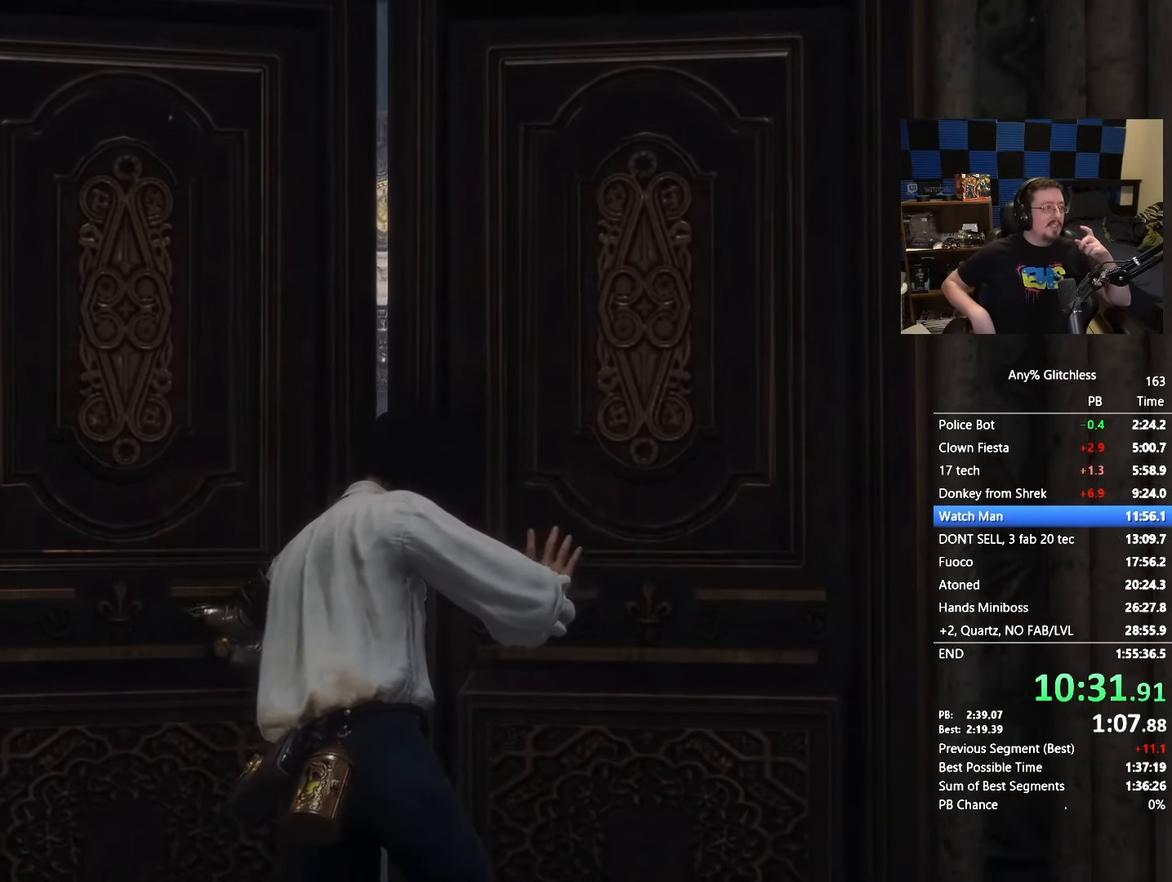
{"keys": [], "mouse": [], "events": []}
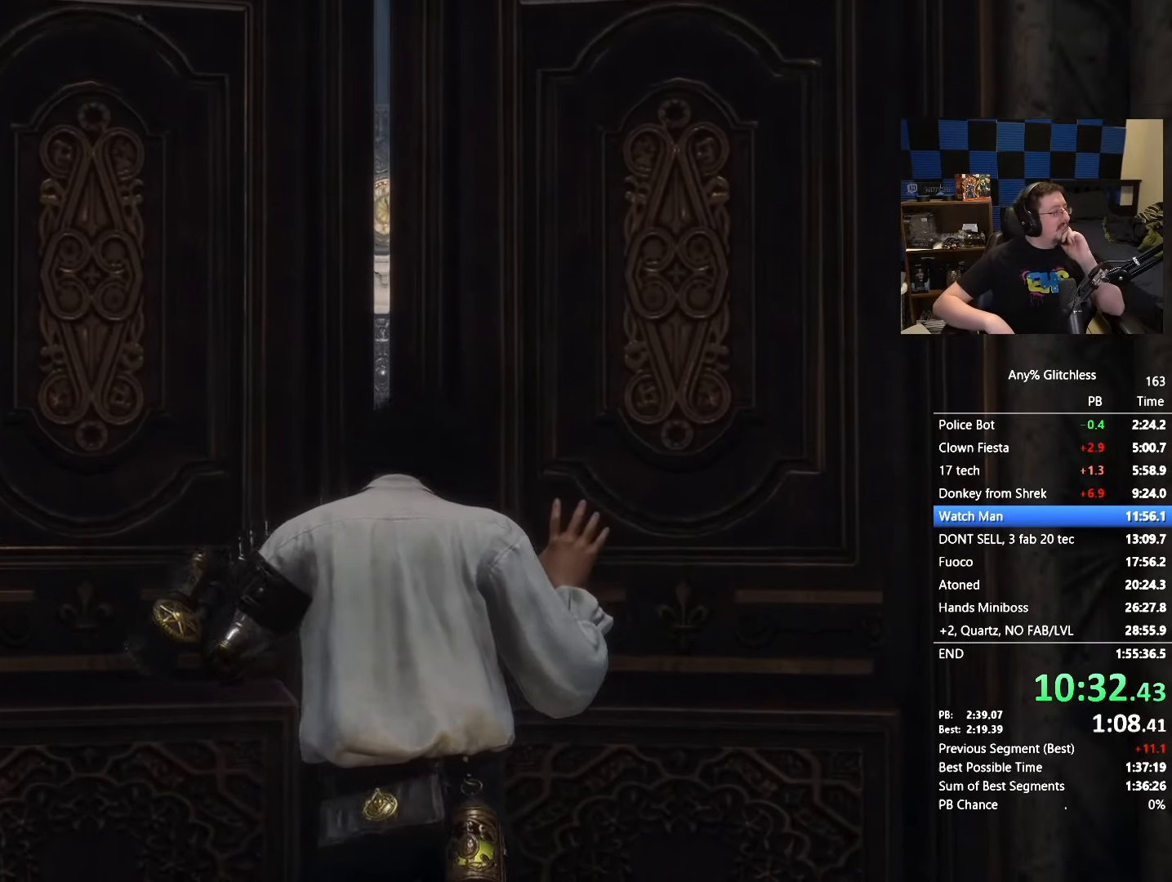
{"keys": [], "mouse": [], "events": []}
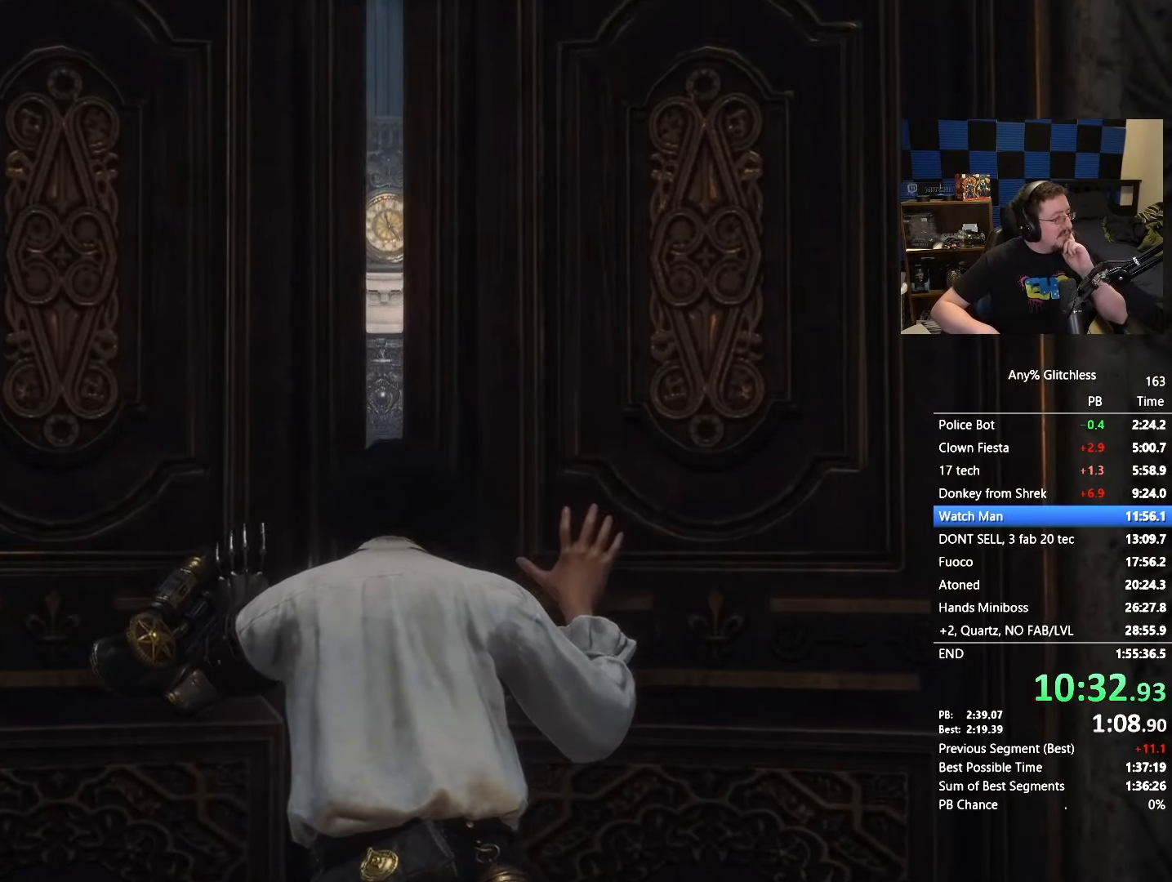
{"keys": [], "mouse": [], "events": []}
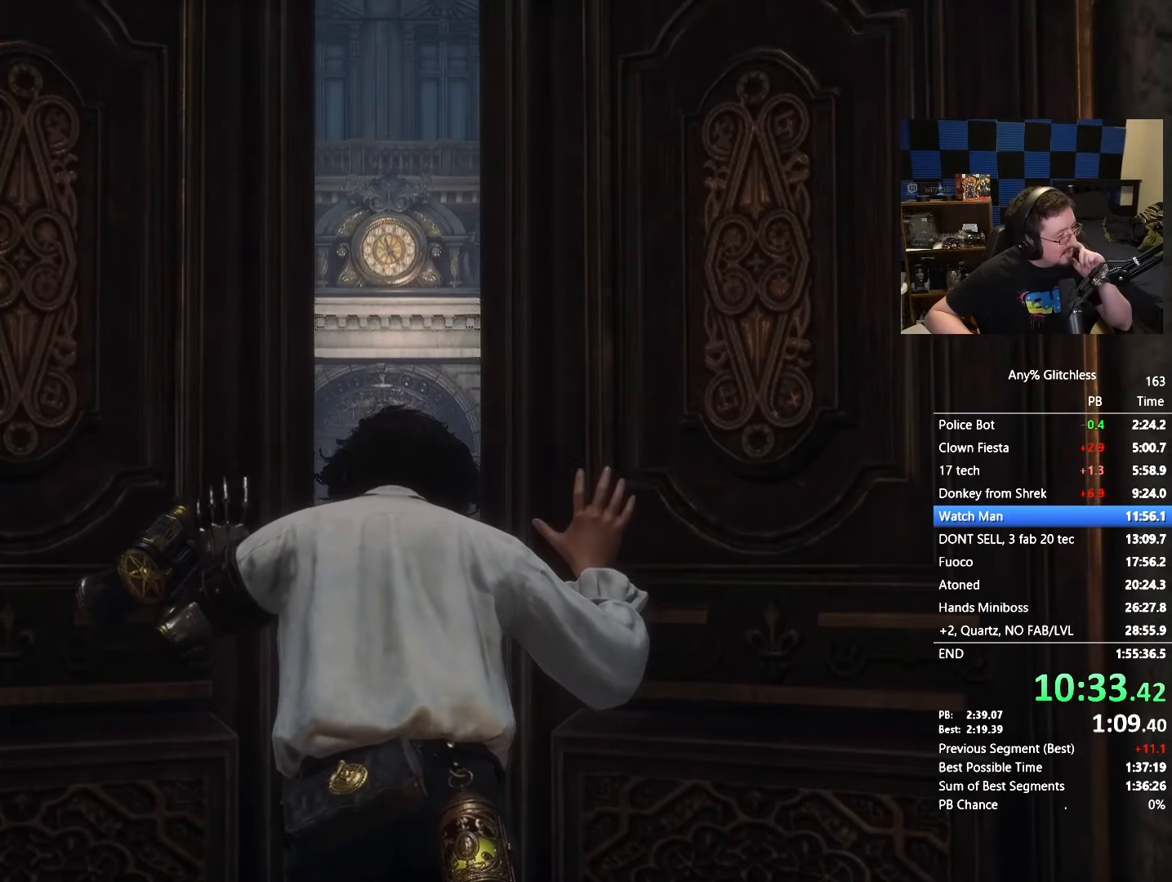
{"keys": [], "mouse": [], "events": []}
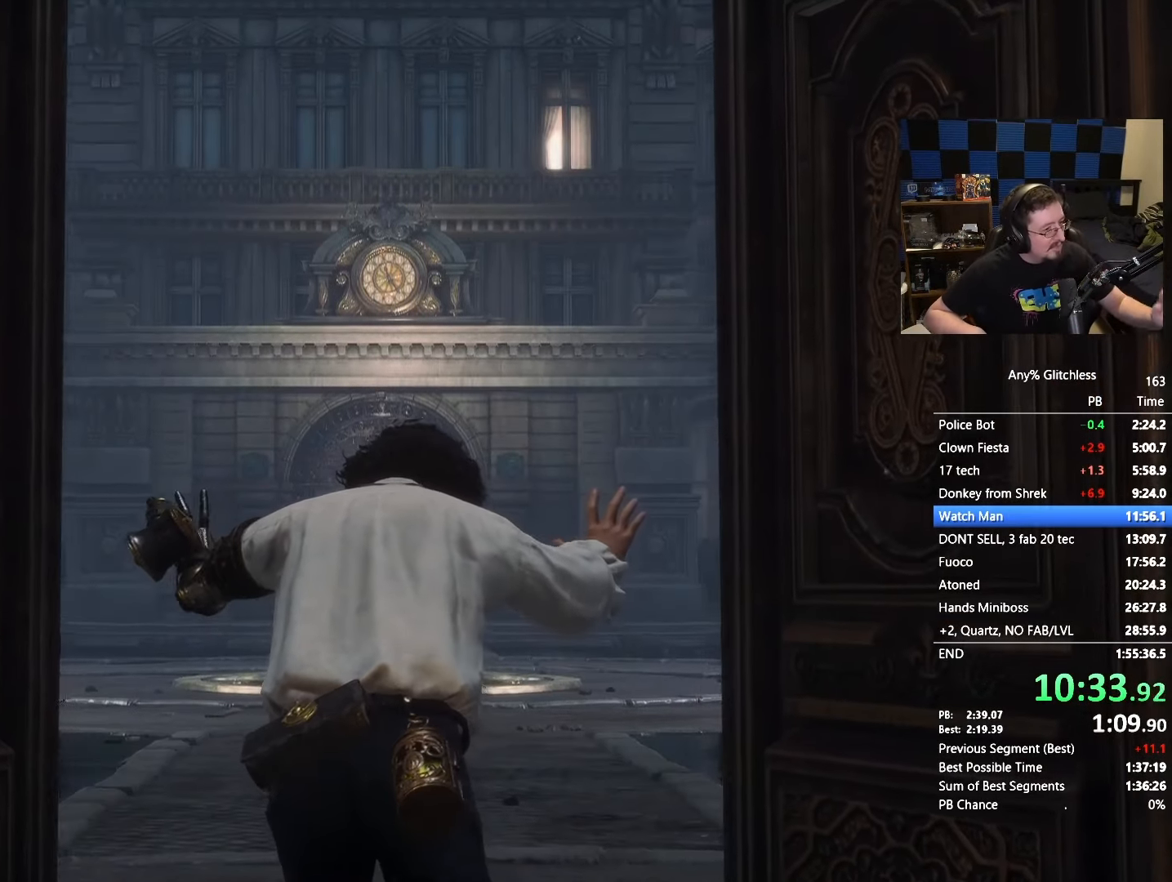
{"keys": [], "mouse": [], "events": [[283, "space", "down"], [467, "space", "up"]]}